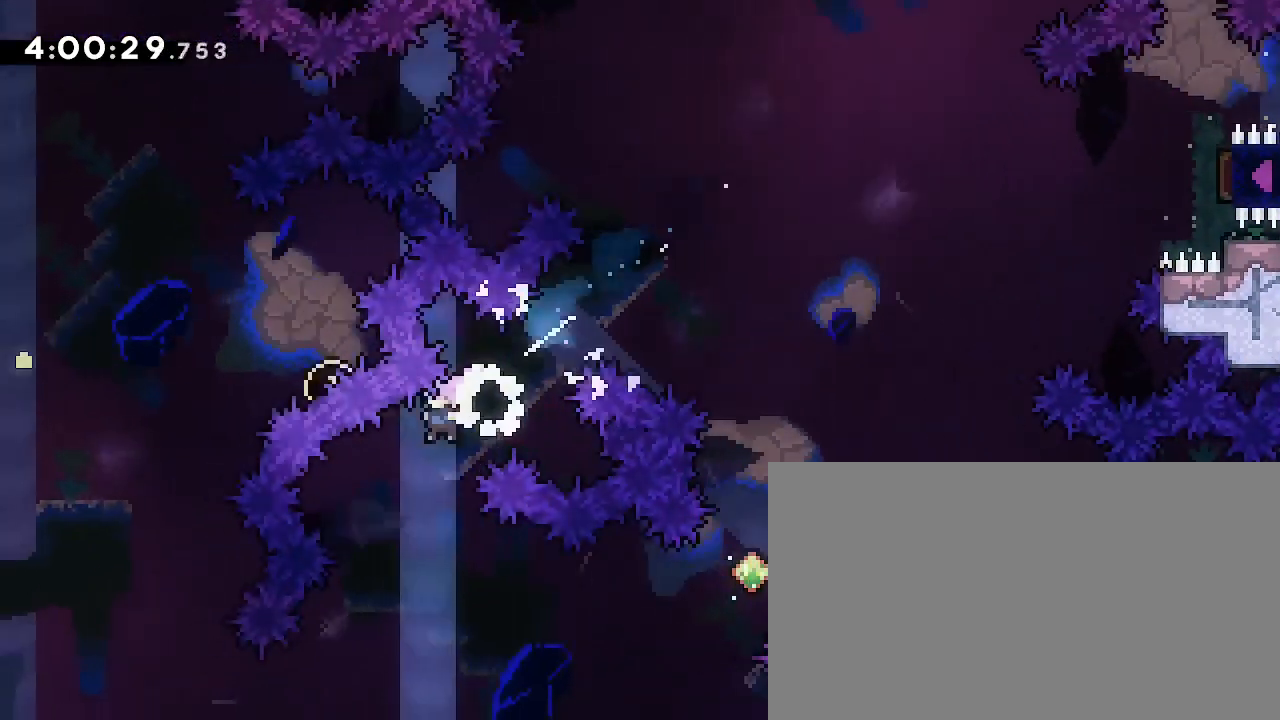
Gameplay with a controller (Xbox layout); each line is a JSON object with the inputs held at the frame after it (dt_ms = milliseconds from this image to that frame). "events" lists button and stick changes between this image and that frame as [ms after this image, input, new state], when the widget could be followed in between. Not read: DPAD_LEFT L1 L2 R1 R2 SELECT START X Y.
{"dt_ms": 500, "buttons": [], "left_stick": "right", "right_stick": "center", "events": [[200, "left_stick", "right"], [267, "right_stick", "left"], [400, "right_stick", "center"]]}
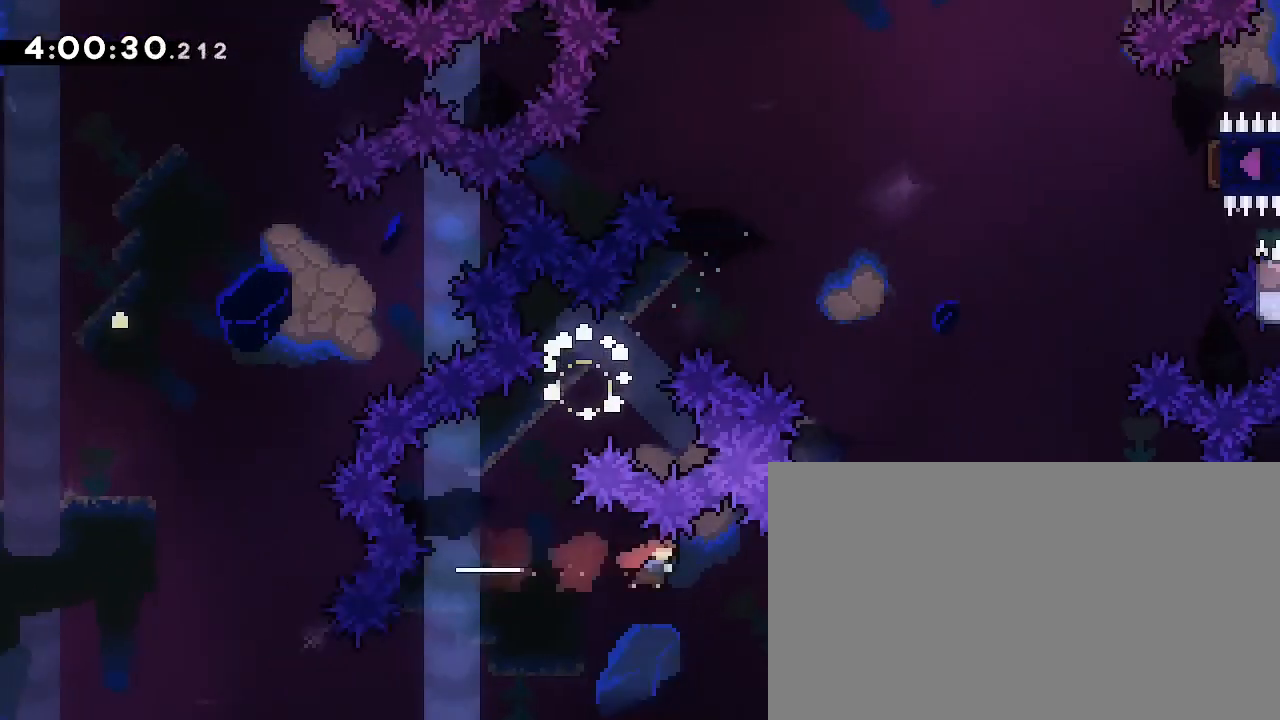
{"dt_ms": 500, "buttons": [], "left_stick": "right", "right_stick": "center", "events": [[200, "left_stick", "up-right"], [200, "right_stick", "down-left"], [367, "left_stick", "right"], [367, "right_stick", "center"]]}
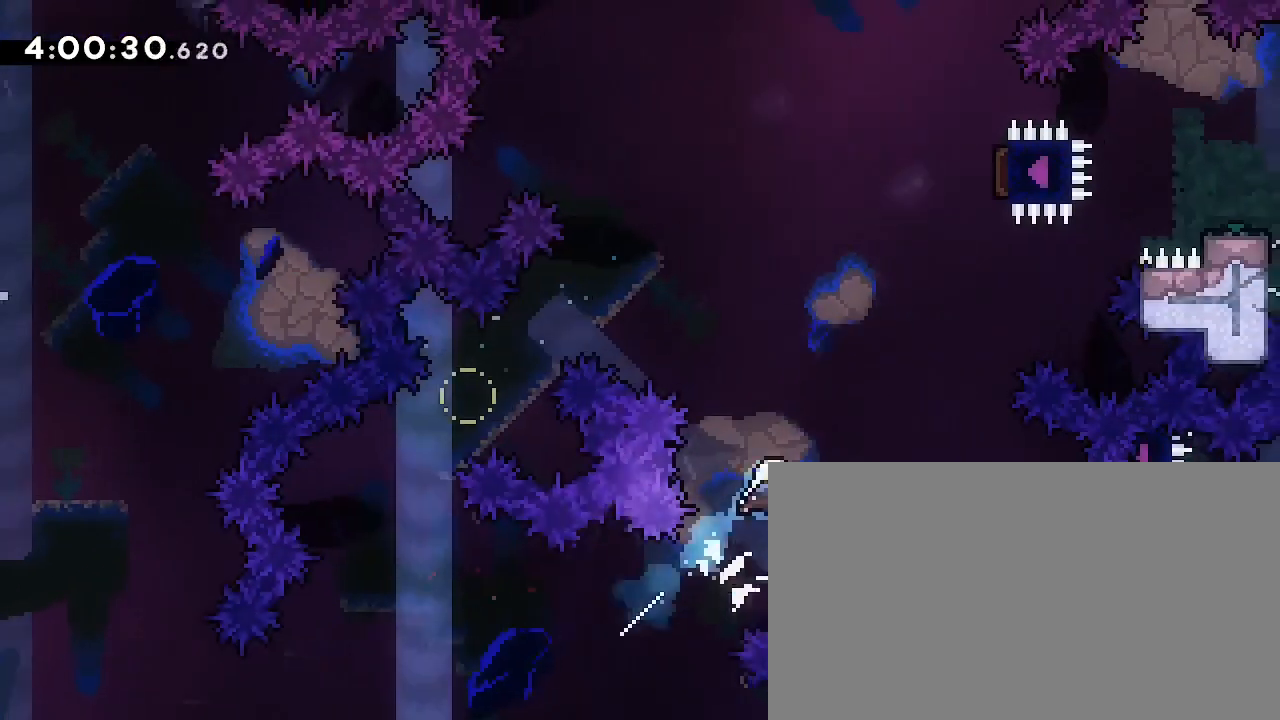
{"dt_ms": 500, "buttons": [], "left_stick": "up-right", "right_stick": "left", "events": [[367, "left_stick", "up-right"], [400, "right_stick", "left"]]}
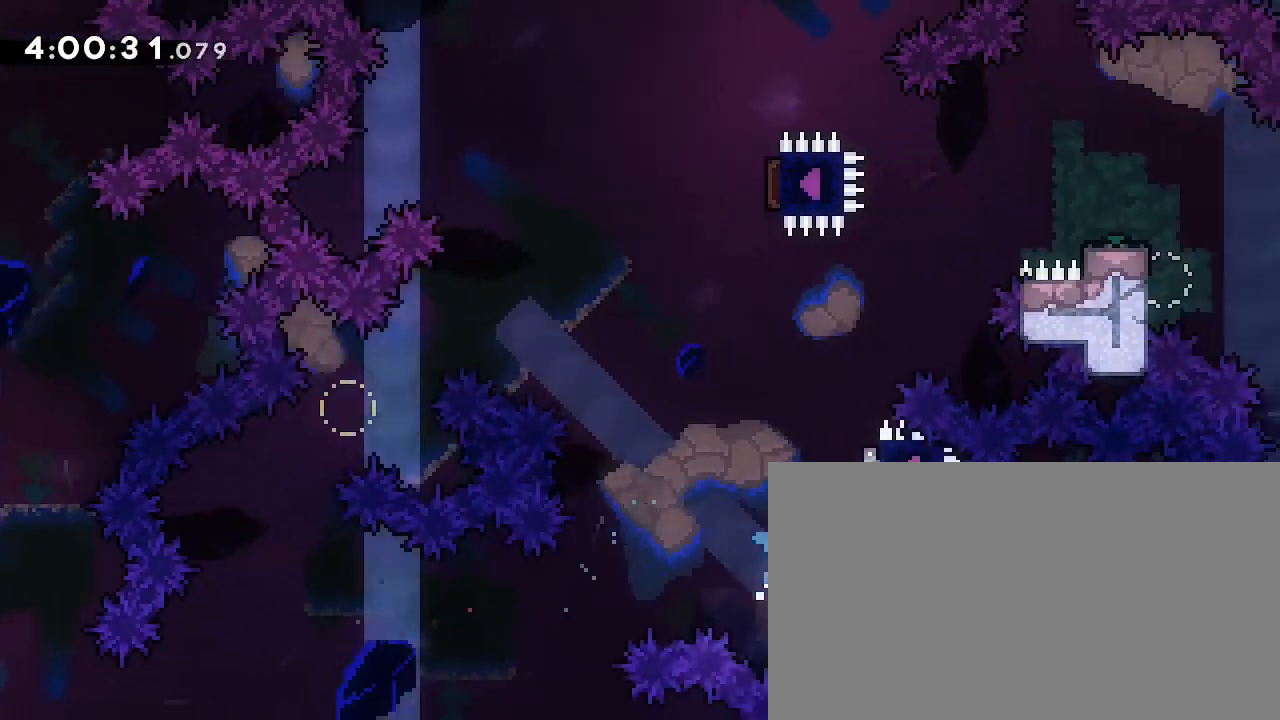
{"dt_ms": 500, "buttons": [], "left_stick": "center", "right_stick": "center", "events": [[33, "right_stick", "center"], [133, "left_stick", "center"], [333, "left_stick", "up"], [333, "right_stick", "left"], [467, "left_stick", "center"], [467, "right_stick", "center"]]}
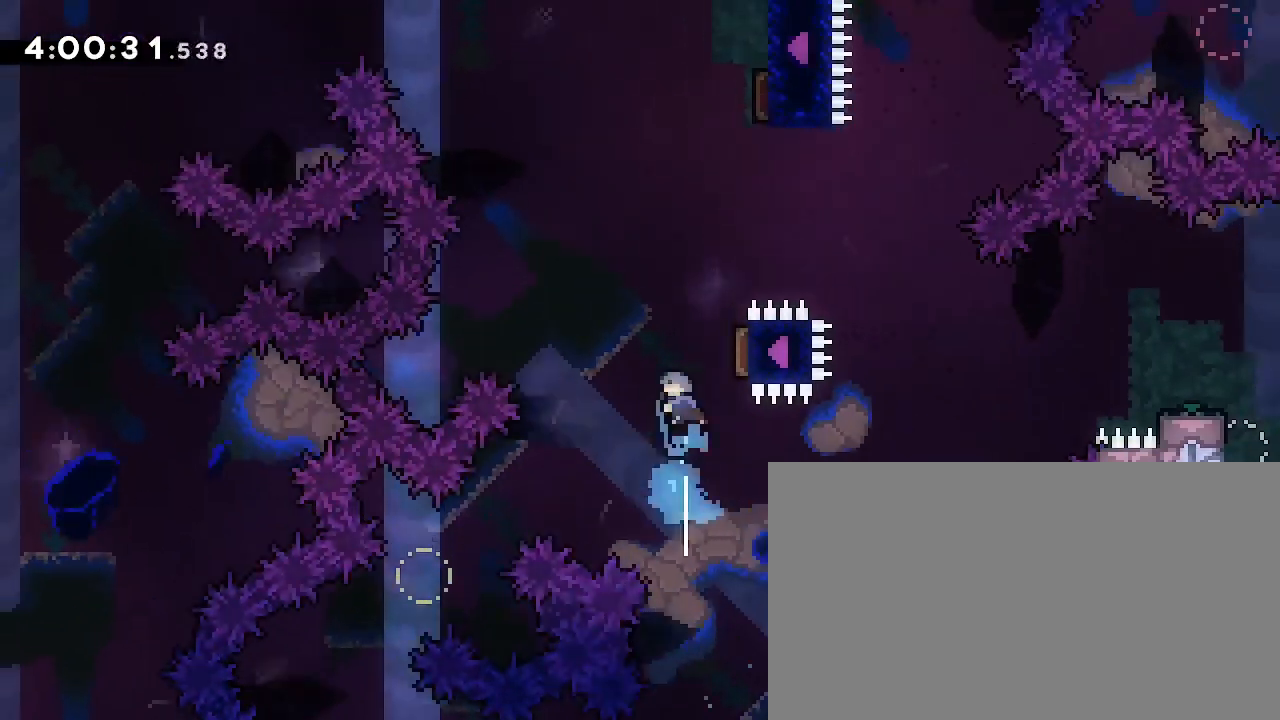
{"dt_ms": 500, "buttons": [], "left_stick": "center", "right_stick": "center", "events": [[100, "left_stick", "right"], [267, "left_stick", "up"], [300, "right_stick", "left"], [467, "left_stick", "center"], [467, "right_stick", "center"]]}
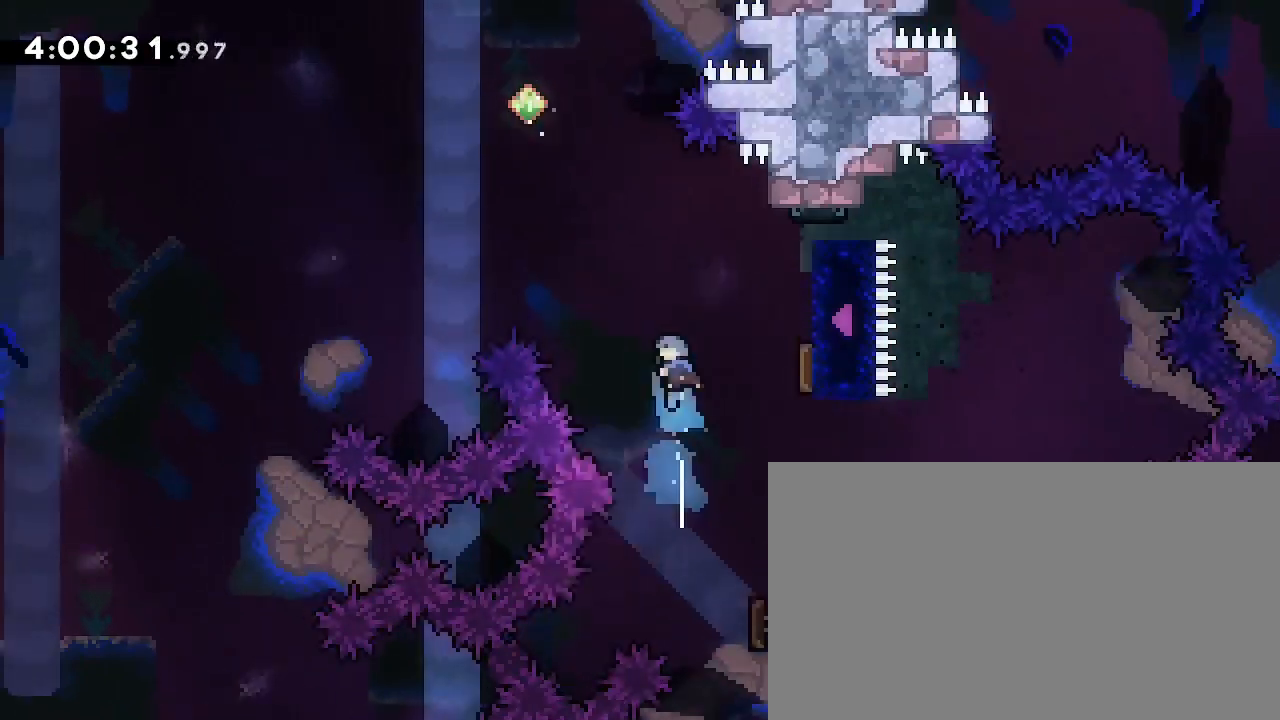
{"dt_ms": 500, "buttons": [], "left_stick": "center", "right_stick": "center", "events": [[200, "left_stick", "right"], [467, "left_stick", "center"]]}
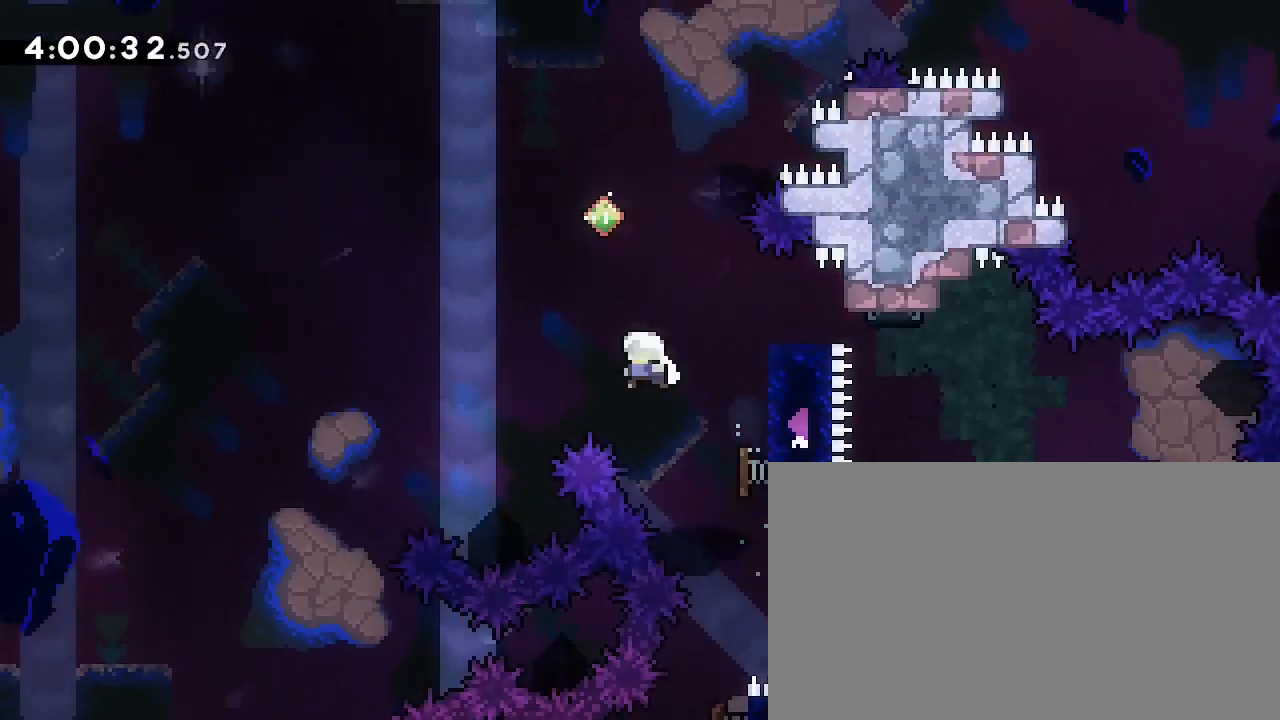
{"dt_ms": 500, "buttons": [], "left_stick": "center", "right_stick": "center", "events": [[33, "left_stick", "up"], [67, "right_stick", "left"], [200, "right_stick", "center"], [267, "left_stick", "center"]]}
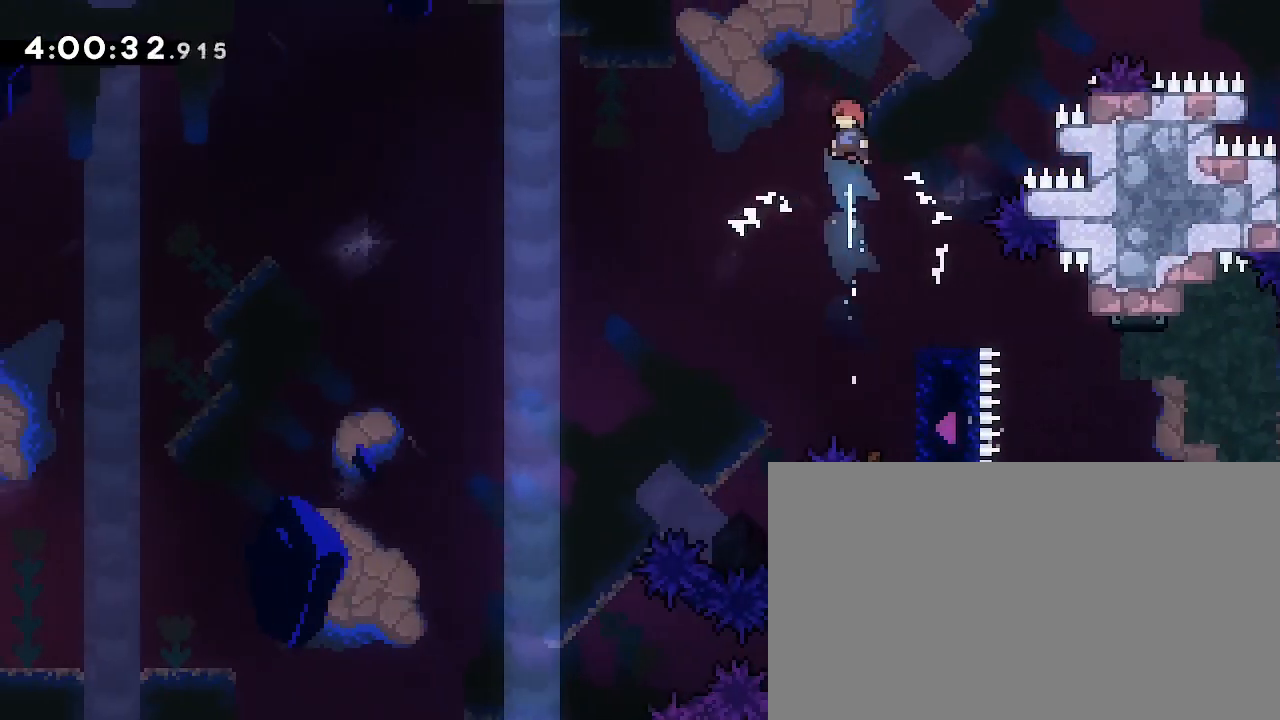
{"dt_ms": 500, "buttons": [], "left_stick": "right", "right_stick": "up", "events": [[133, "left_stick", "right"], [233, "left_stick", "center"], [467, "left_stick", "right"], [467, "right_stick", "up"]]}
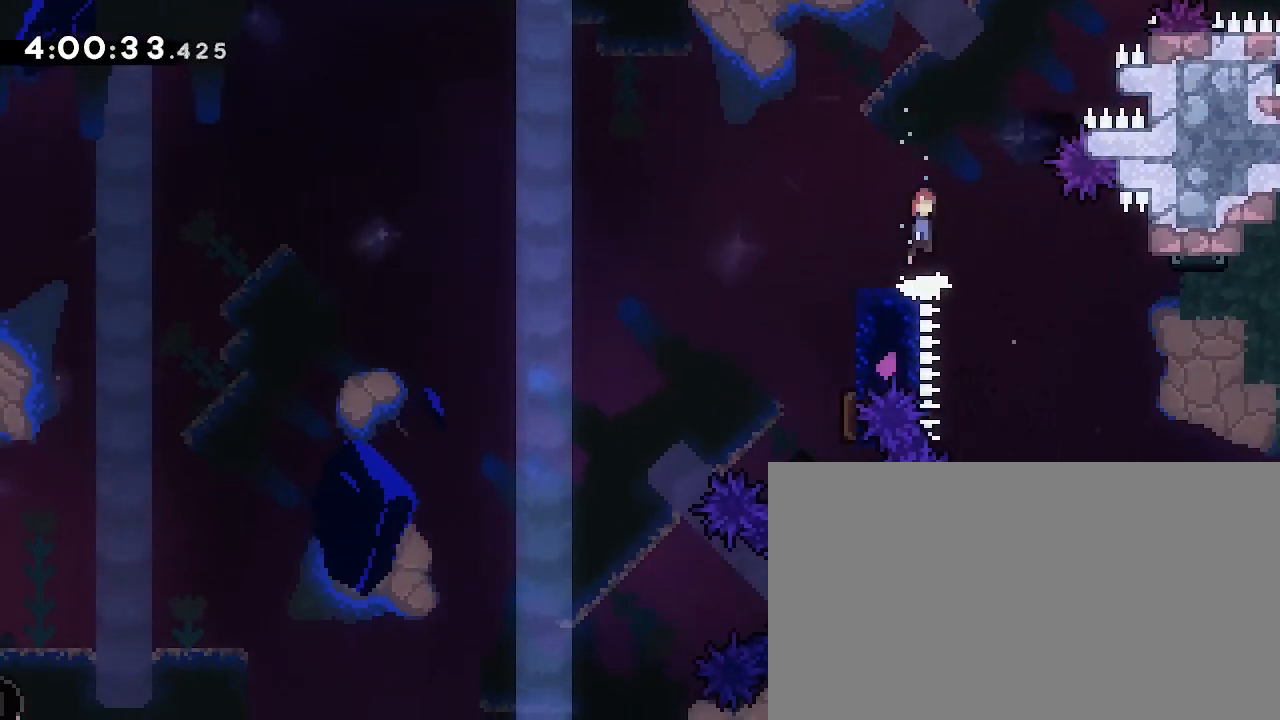
{"dt_ms": 500, "buttons": [], "left_stick": "left", "right_stick": "up-right", "events": [[100, "left_stick", "center"], [100, "right_stick", "center"], [200, "left_stick", "down-left"], [200, "right_stick", "down-left"], [367, "left_stick", "left"], [433, "right_stick", "up-right"]]}
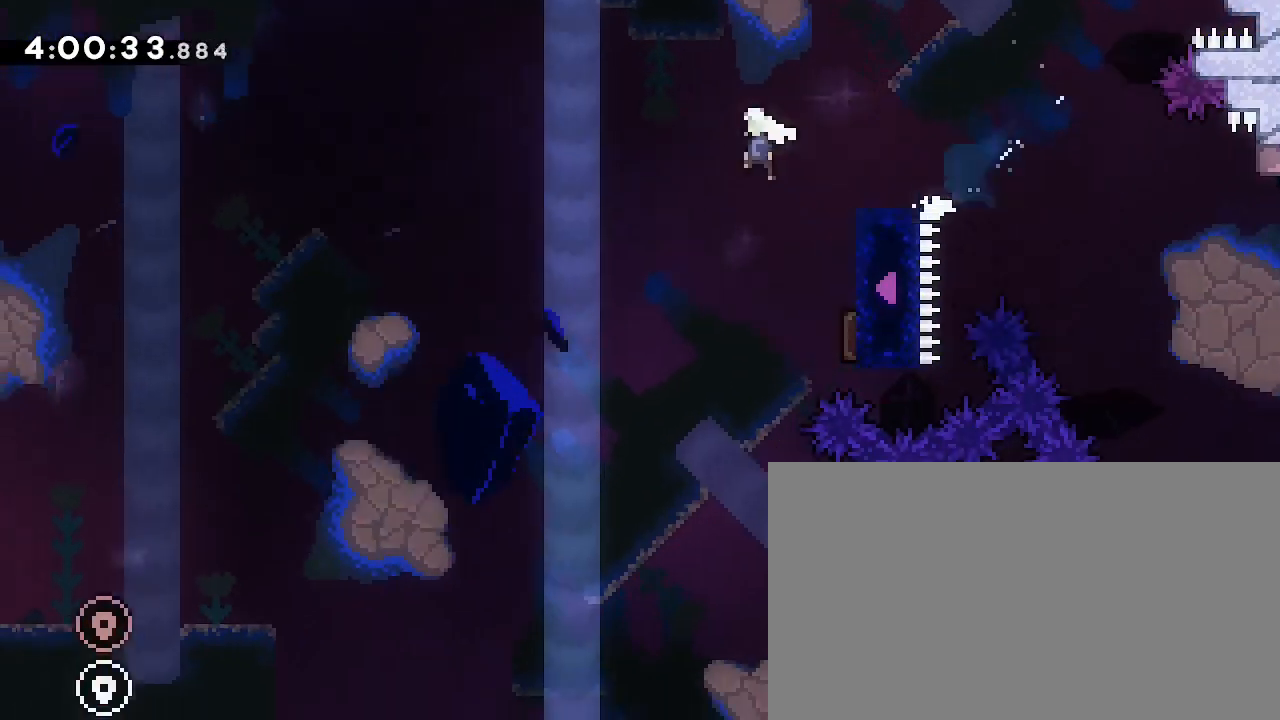
{"dt_ms": 1000, "buttons": [], "left_stick": "center", "right_stick": "center", "events": [[233, "left_stick", "center"], [267, "right_stick", "center"], [500, "left_stick", "left"], [667, "left_stick", "center"]]}
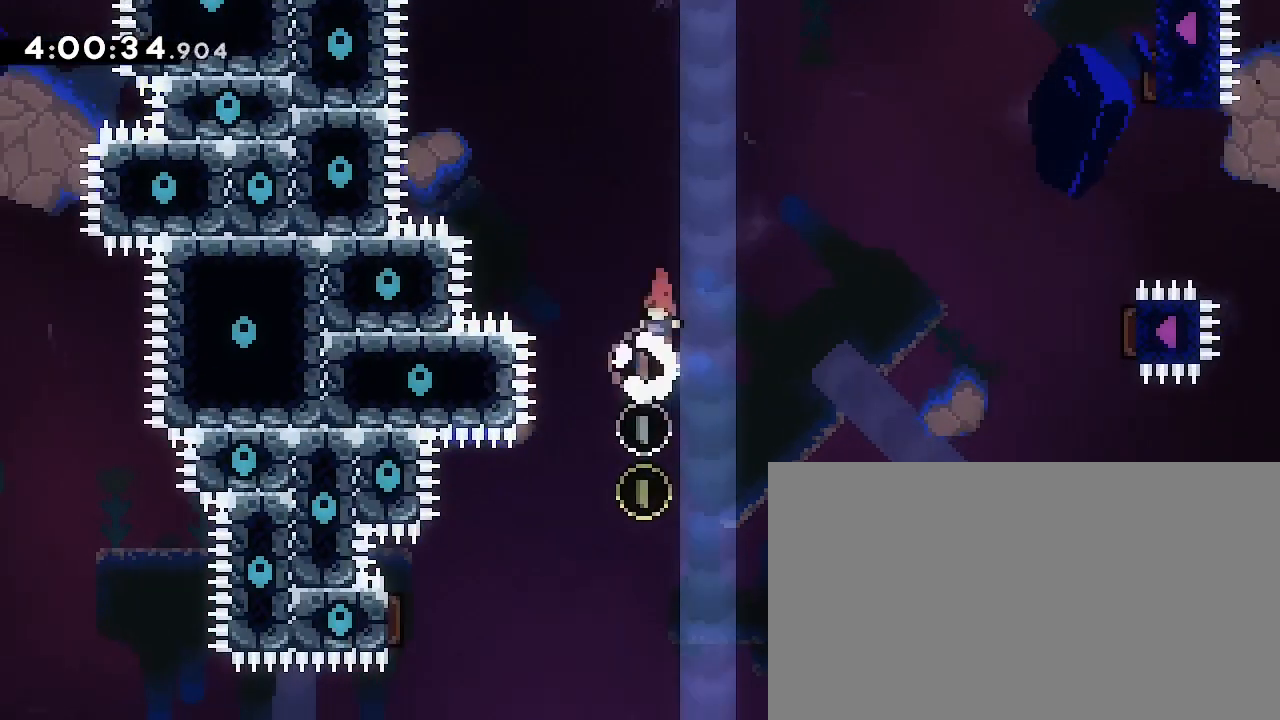
{"dt_ms": 500, "buttons": [], "left_stick": "left", "right_stick": "left", "events": [[233, "left_stick", "left"], [500, "right_stick", "left"]]}
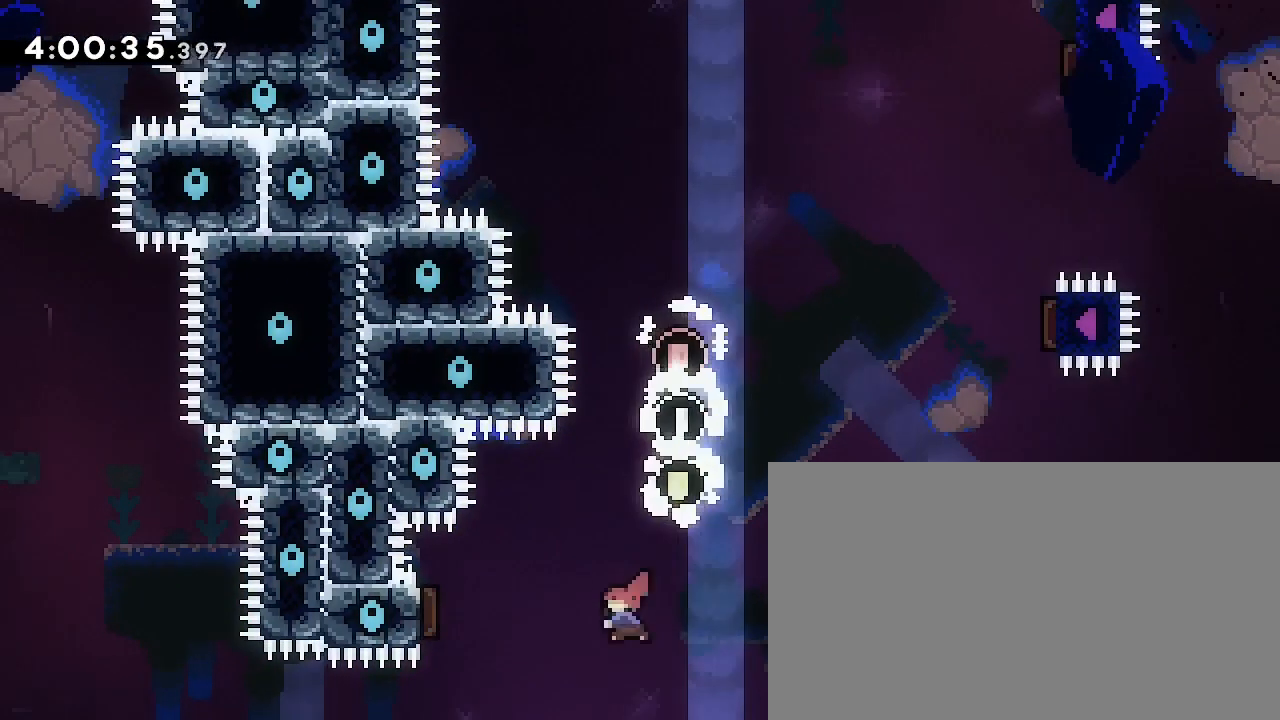
{"dt_ms": 500, "buttons": [], "left_stick": "center", "right_stick": "center", "events": [[167, "right_stick", "center"], [267, "left_stick", "center"]]}
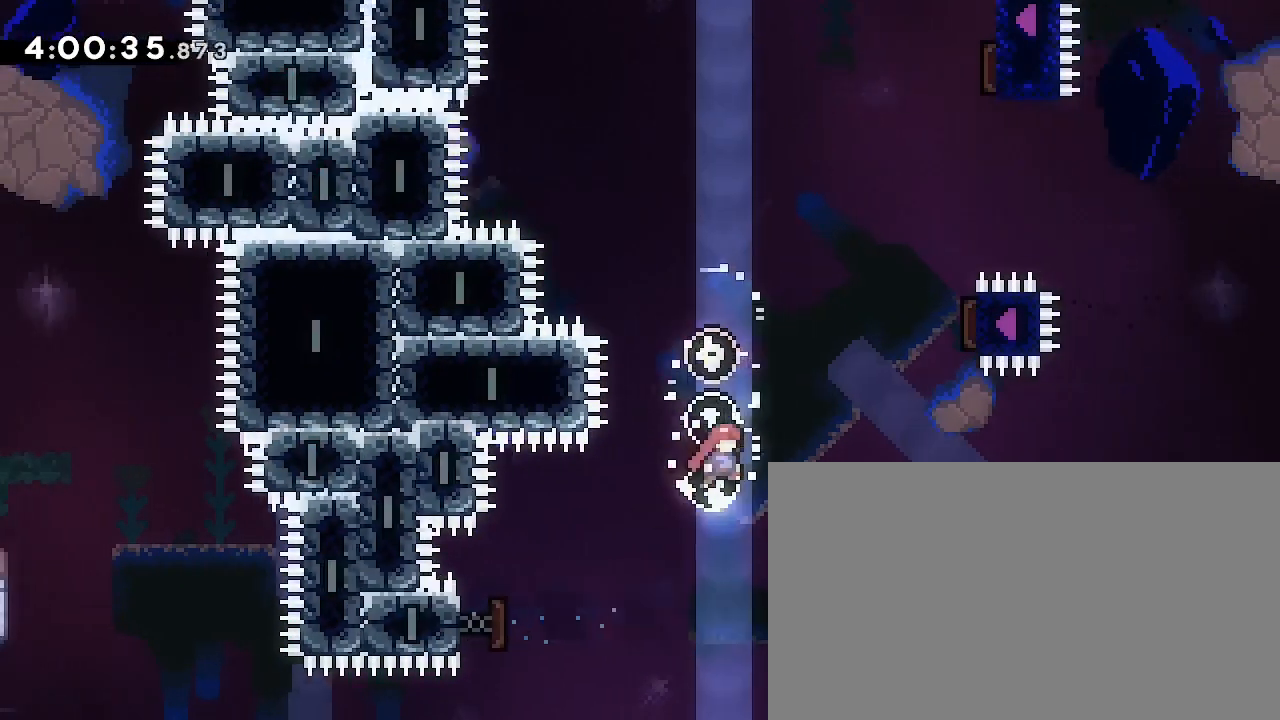
{"dt_ms": 500, "buttons": [], "left_stick": "right", "right_stick": "left", "events": [[433, "left_stick", "right"], [467, "right_stick", "left"]]}
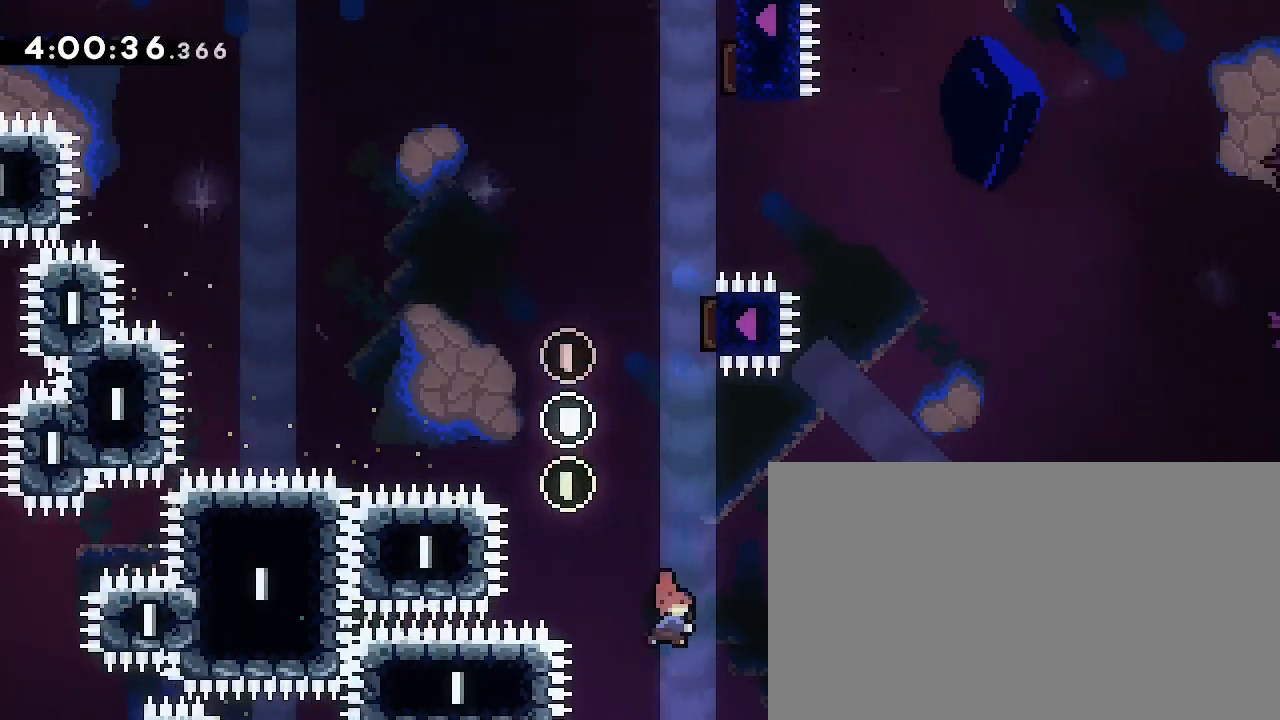
{"dt_ms": 500, "buttons": [], "left_stick": "up", "right_stick": "left", "events": [[167, "right_stick", "center"], [200, "left_stick", "center"], [367, "left_stick", "up"], [433, "right_stick", "left"]]}
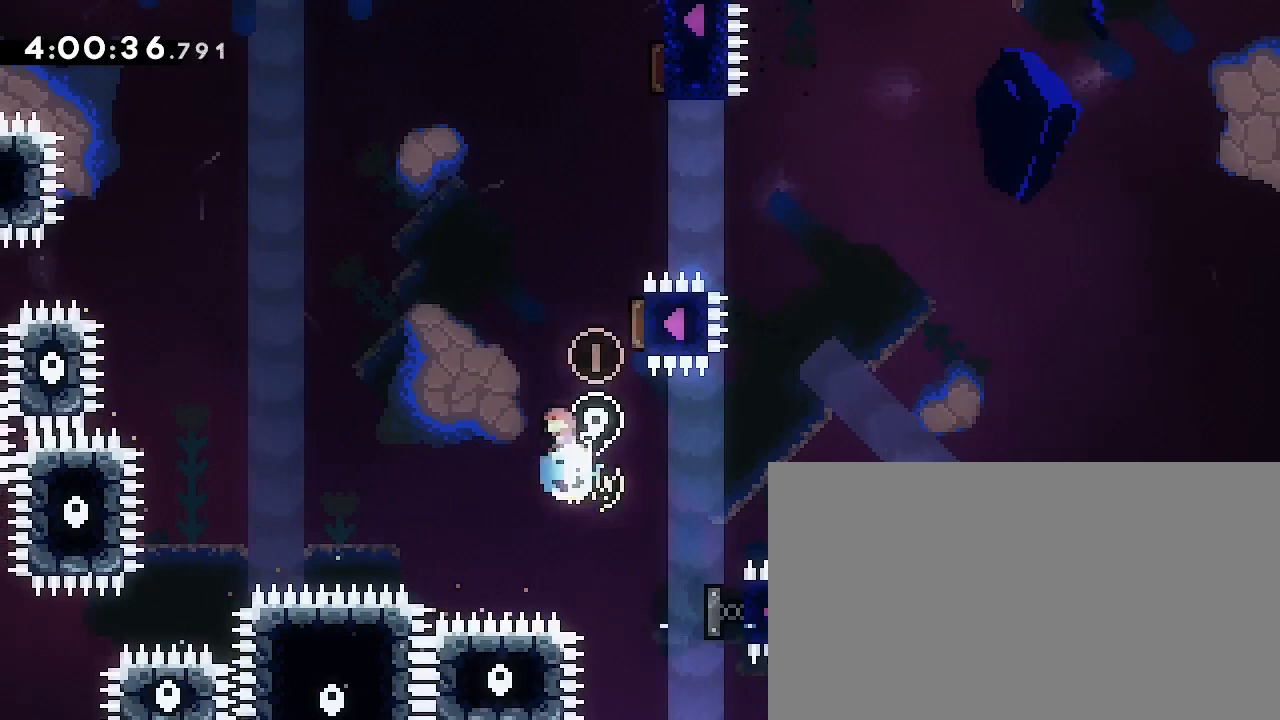
{"dt_ms": 500, "buttons": [], "left_stick": "center", "right_stick": "center", "events": [[67, "right_stick", "center"], [100, "left_stick", "center"]]}
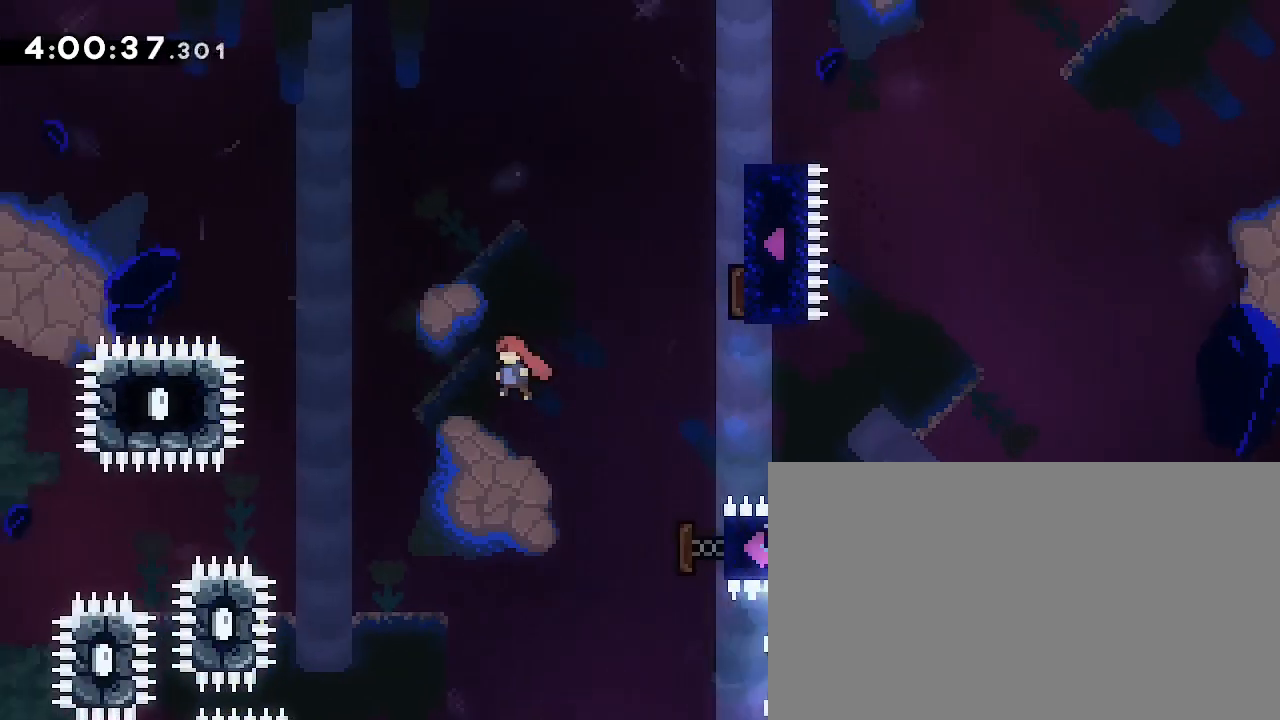
{"dt_ms": 500, "buttons": [], "left_stick": "right", "right_stick": "center", "events": [[33, "left_stick", "up"], [67, "right_stick", "left"], [233, "left_stick", "center"], [233, "right_stick", "center"], [400, "left_stick", "right"]]}
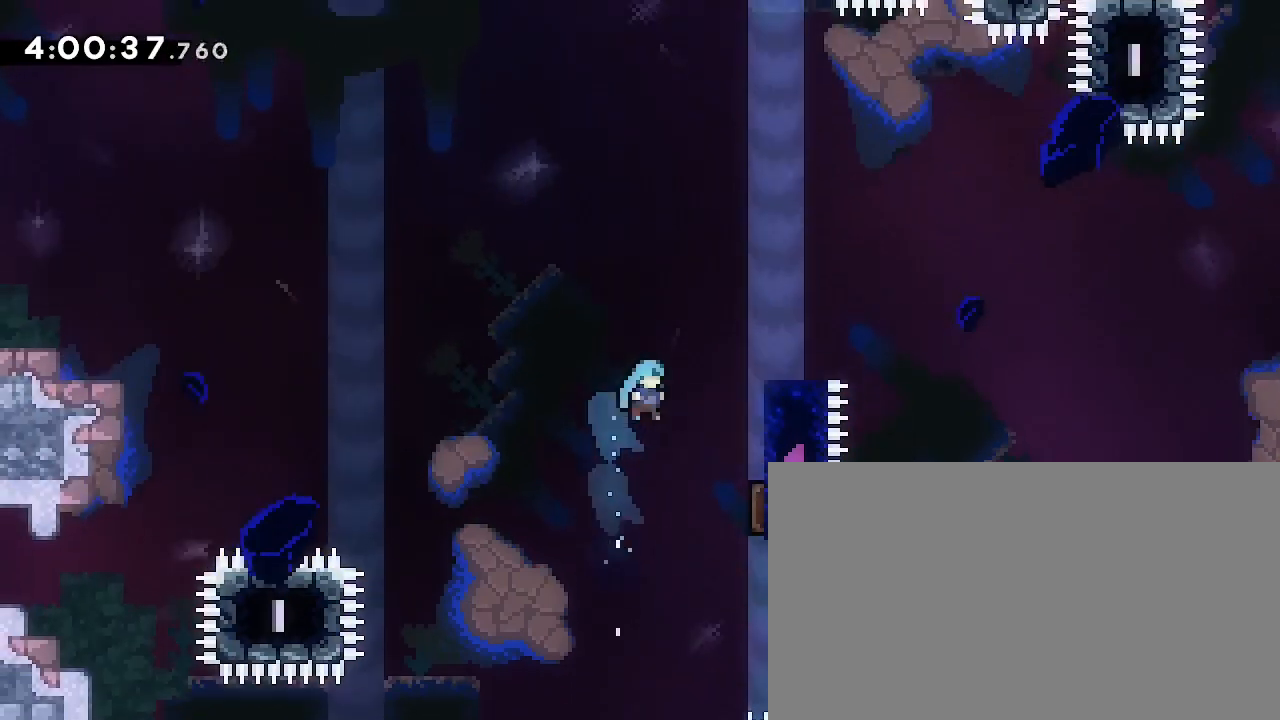
{"dt_ms": 500, "buttons": [], "left_stick": "center", "right_stick": "center", "events": [[233, "left_stick", "center"], [333, "left_stick", "up"], [333, "right_stick", "left"], [500, "left_stick", "center"], [500, "right_stick", "center"]]}
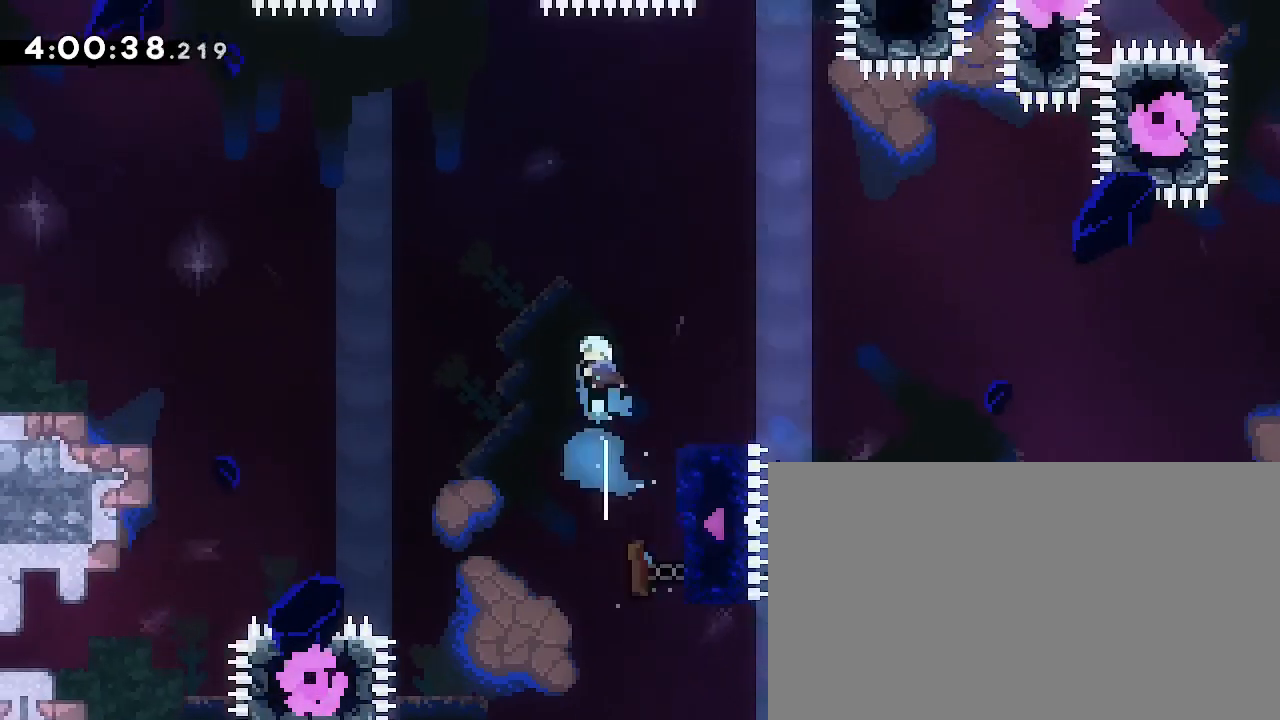
{"dt_ms": 500, "buttons": [], "left_stick": "center", "right_stick": "center", "events": [[367, "left_stick", "left"], [467, "left_stick", "center"]]}
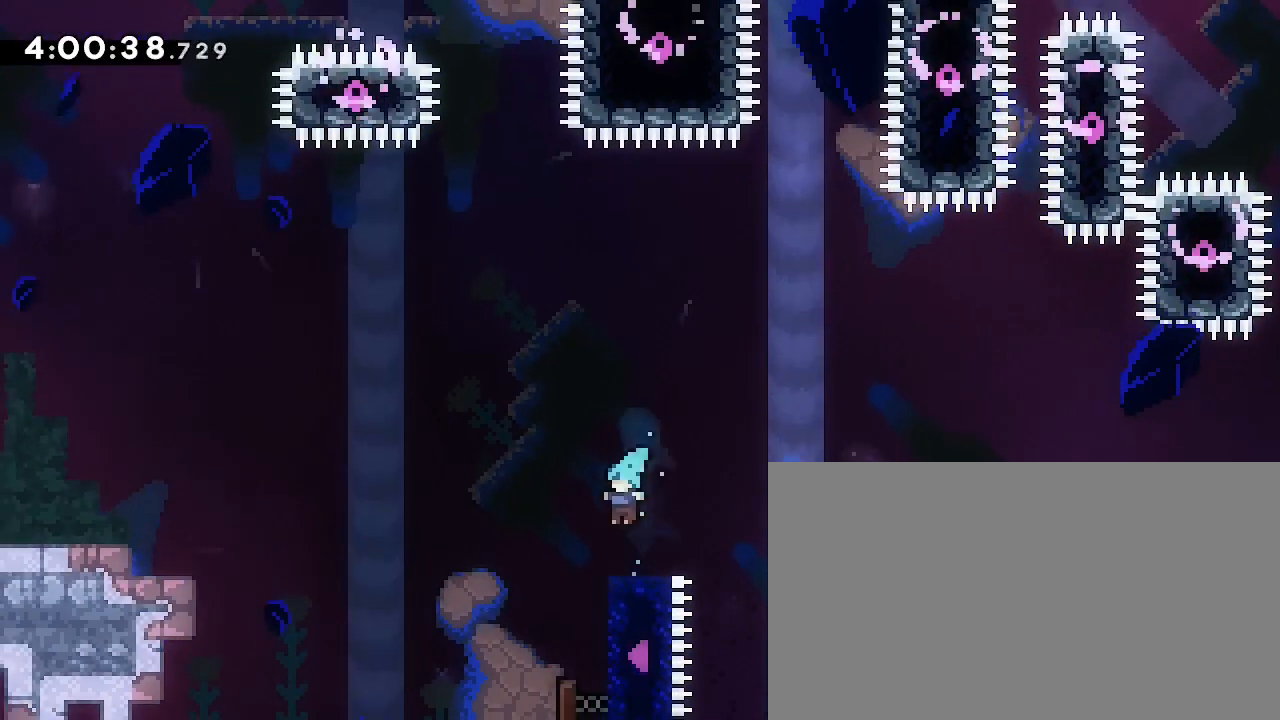
{"dt_ms": 500, "buttons": [], "left_stick": "center", "right_stick": "center", "events": []}
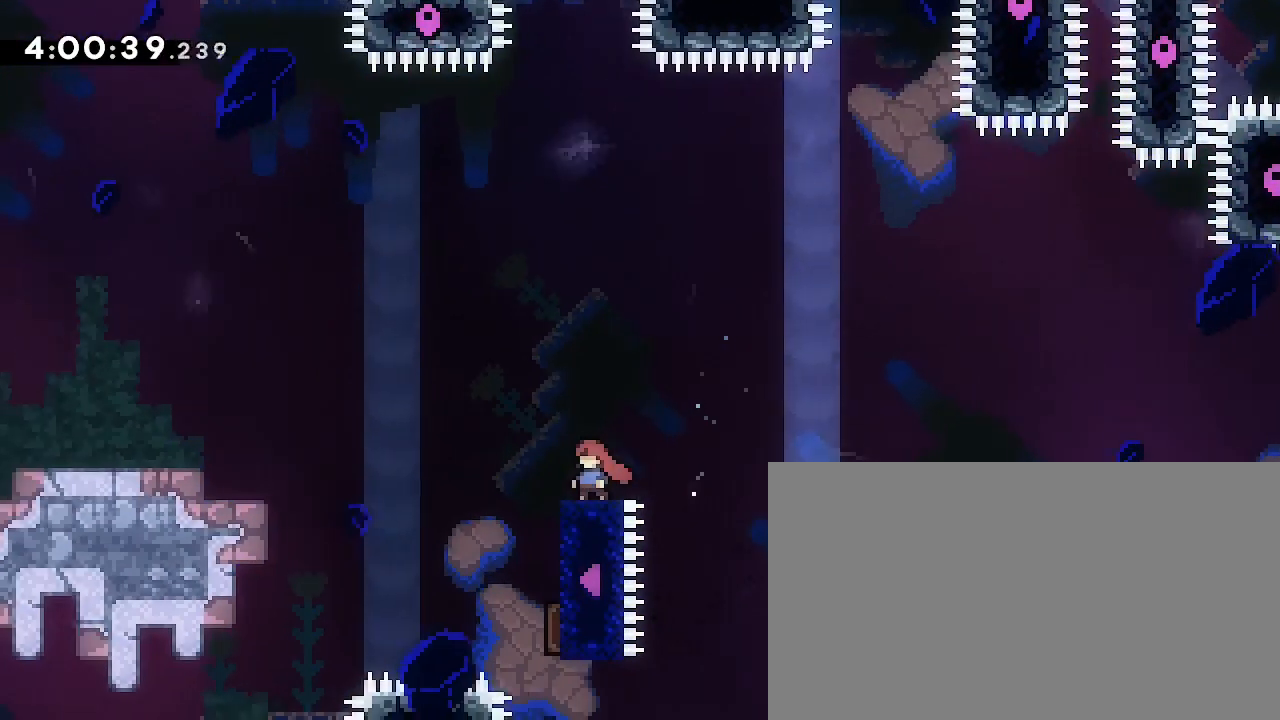
{"dt_ms": 500, "buttons": [], "left_stick": "center", "right_stick": "center", "events": []}
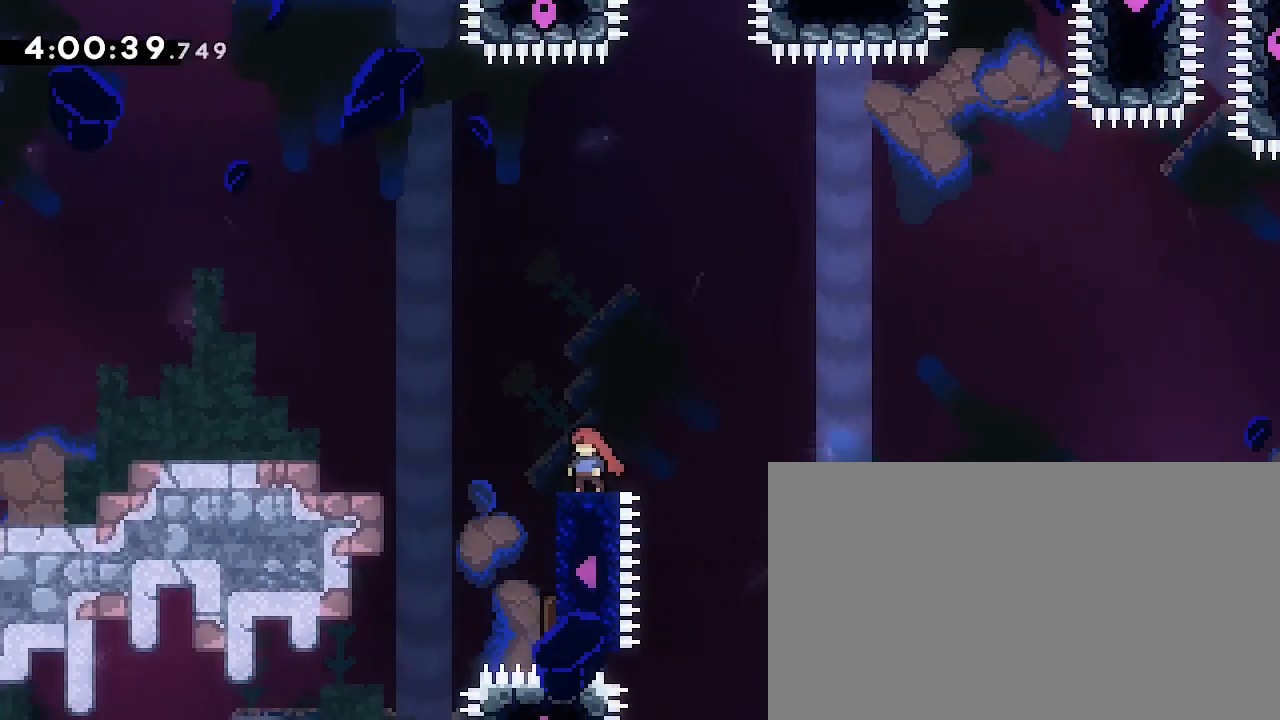
{"dt_ms": 500, "buttons": [], "left_stick": "left", "right_stick": "up", "events": [[300, "left_stick", "left"], [333, "right_stick", "up"]]}
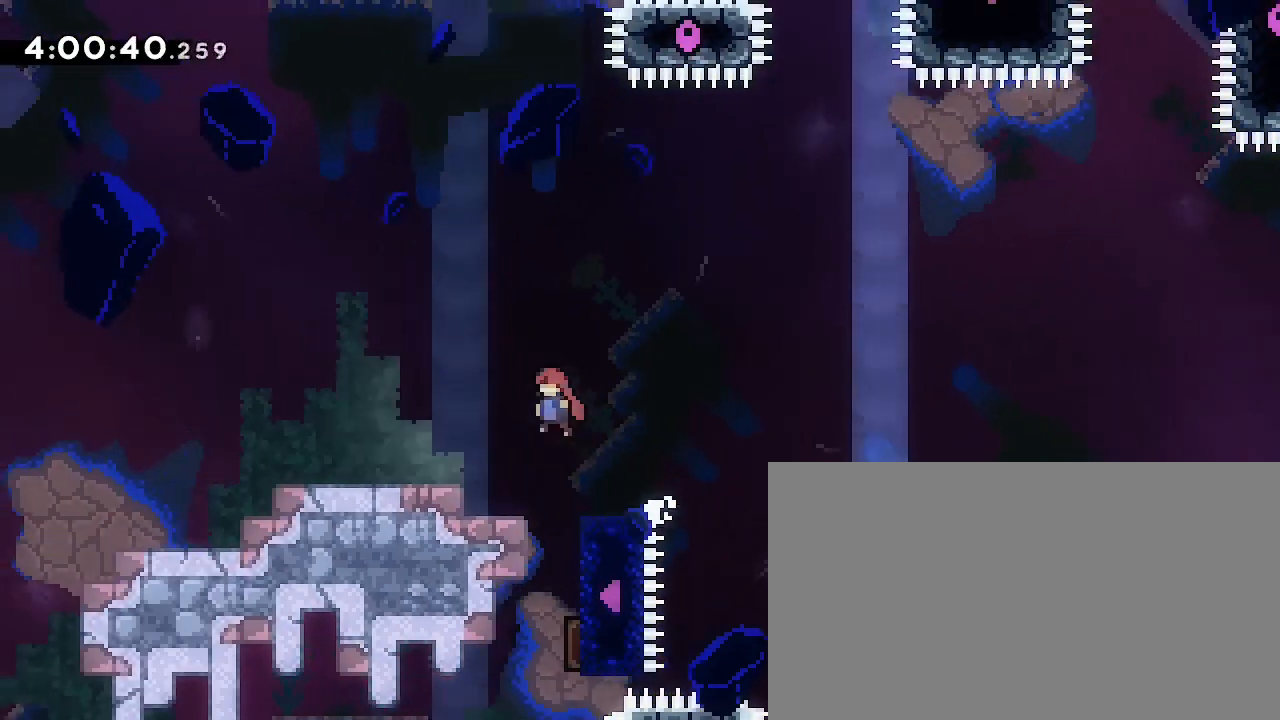
{"dt_ms": 500, "buttons": [], "left_stick": "left", "right_stick": "center", "events": [[467, "right_stick", "center"]]}
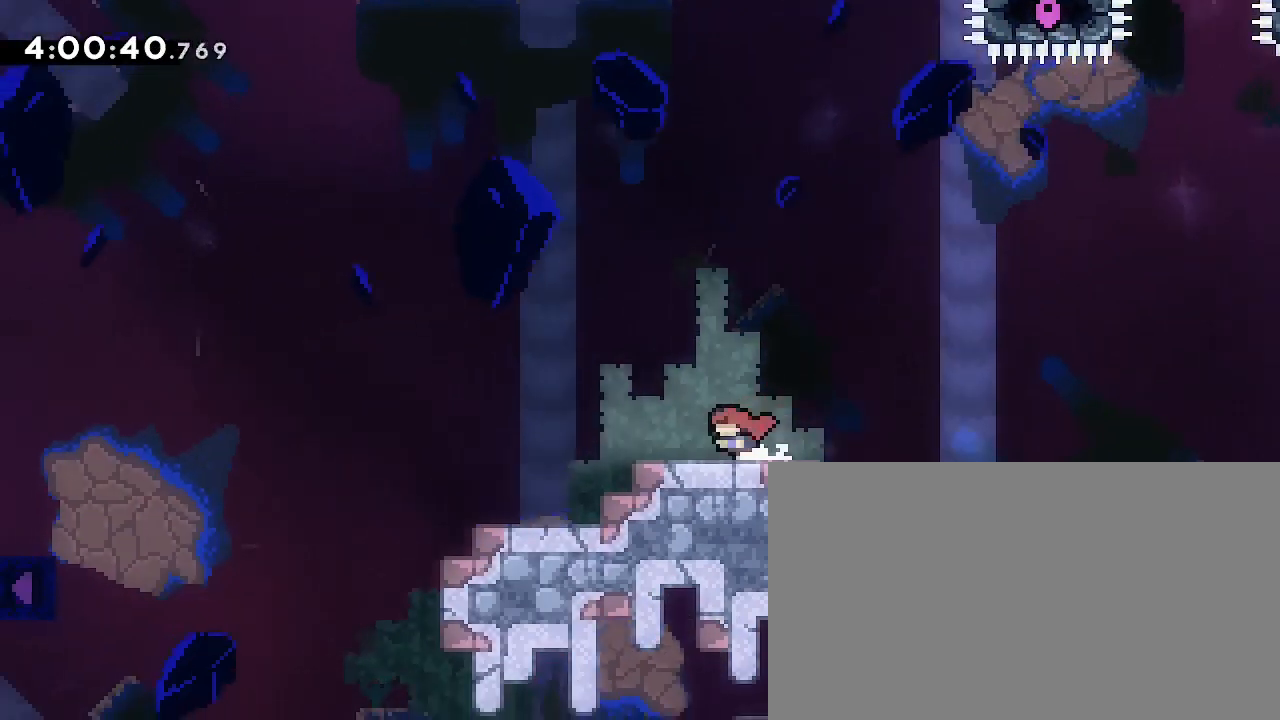
{"dt_ms": 500, "buttons": [], "left_stick": "center", "right_stick": "center", "events": [[433, "left_stick", "center"]]}
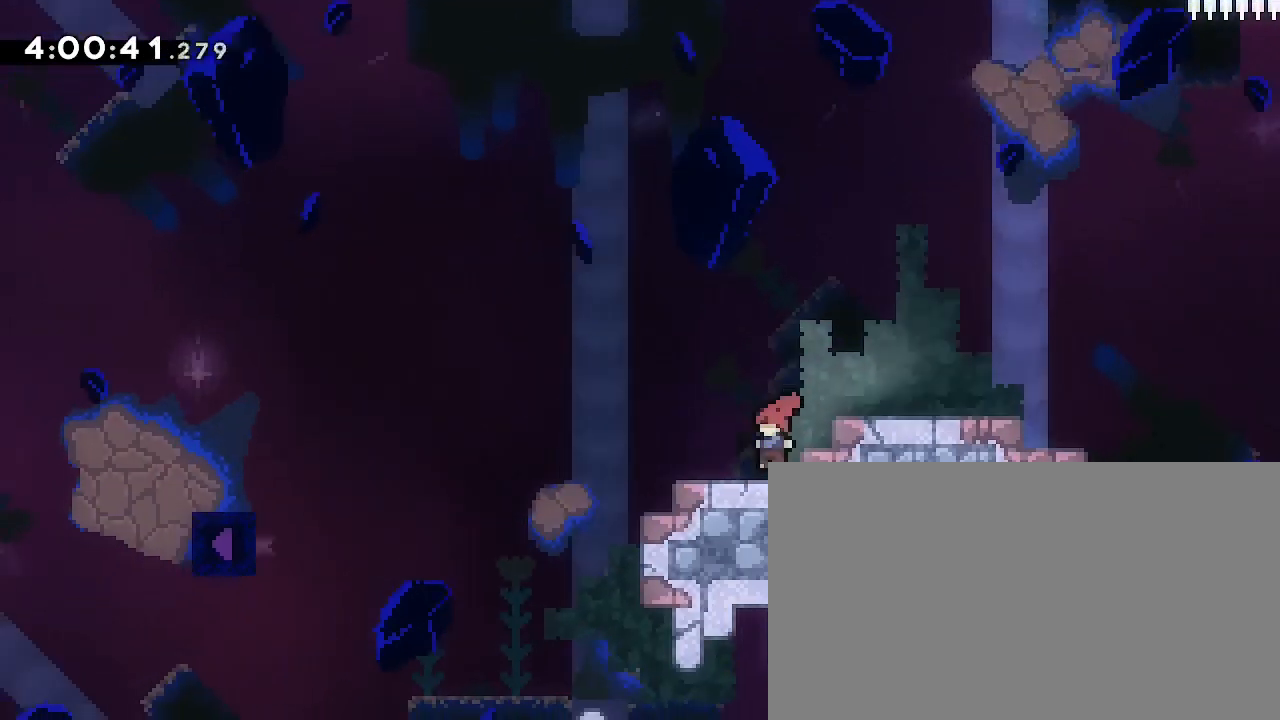
{"dt_ms": 500, "buttons": [], "left_stick": "center", "right_stick": "center", "events": []}
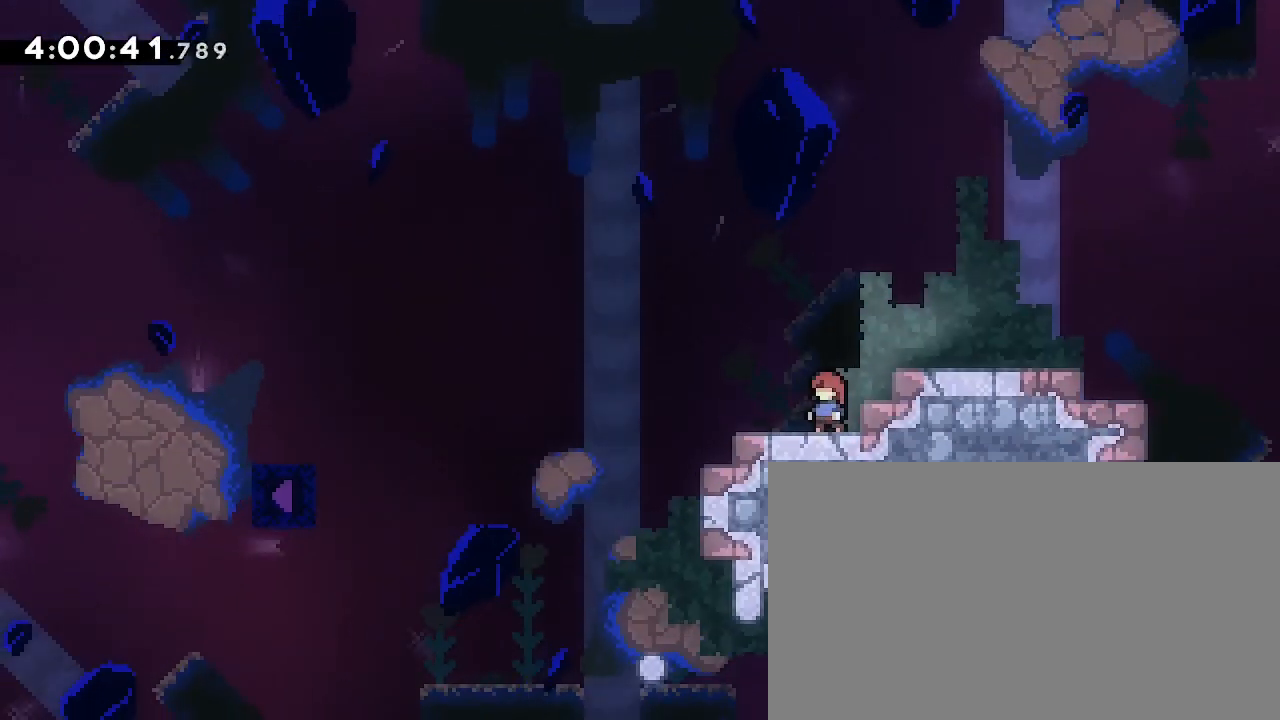
{"dt_ms": 500, "buttons": [], "left_stick": "left", "right_stick": "center", "events": [[300, "left_stick", "left"]]}
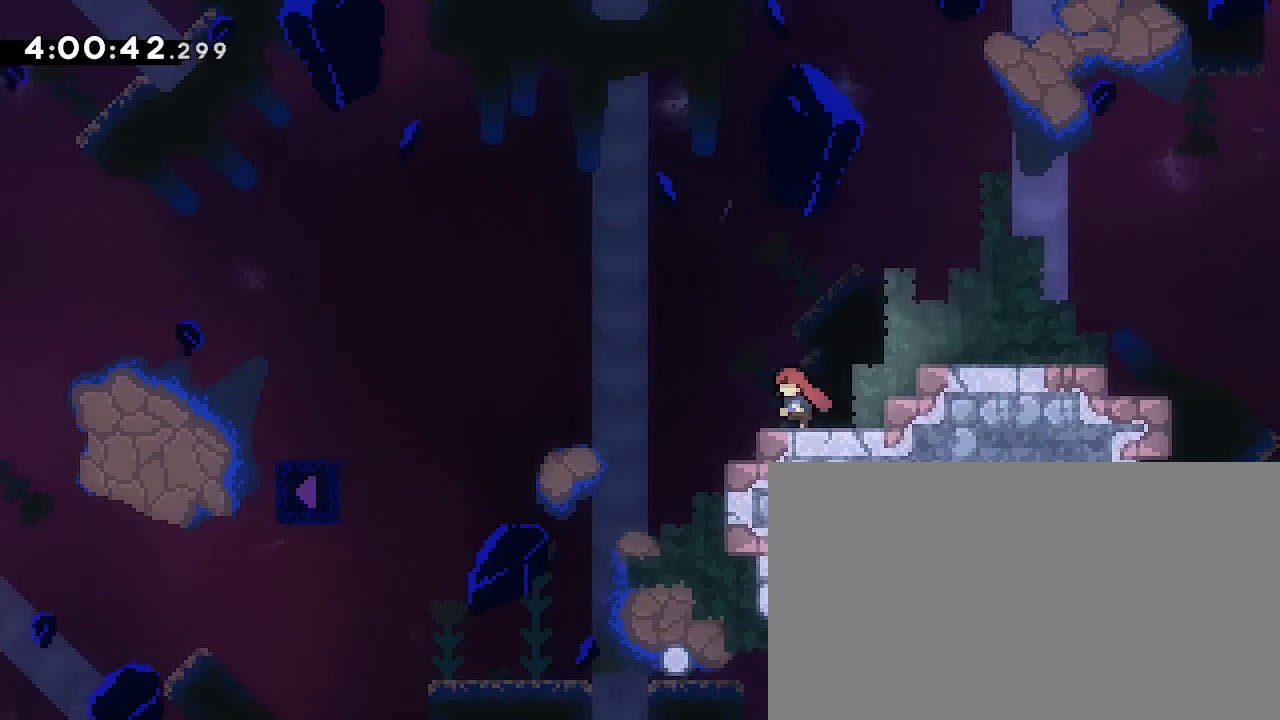
{"dt_ms": 500, "buttons": [], "left_stick": "left", "right_stick": "up", "events": [[67, "right_stick", "up"]]}
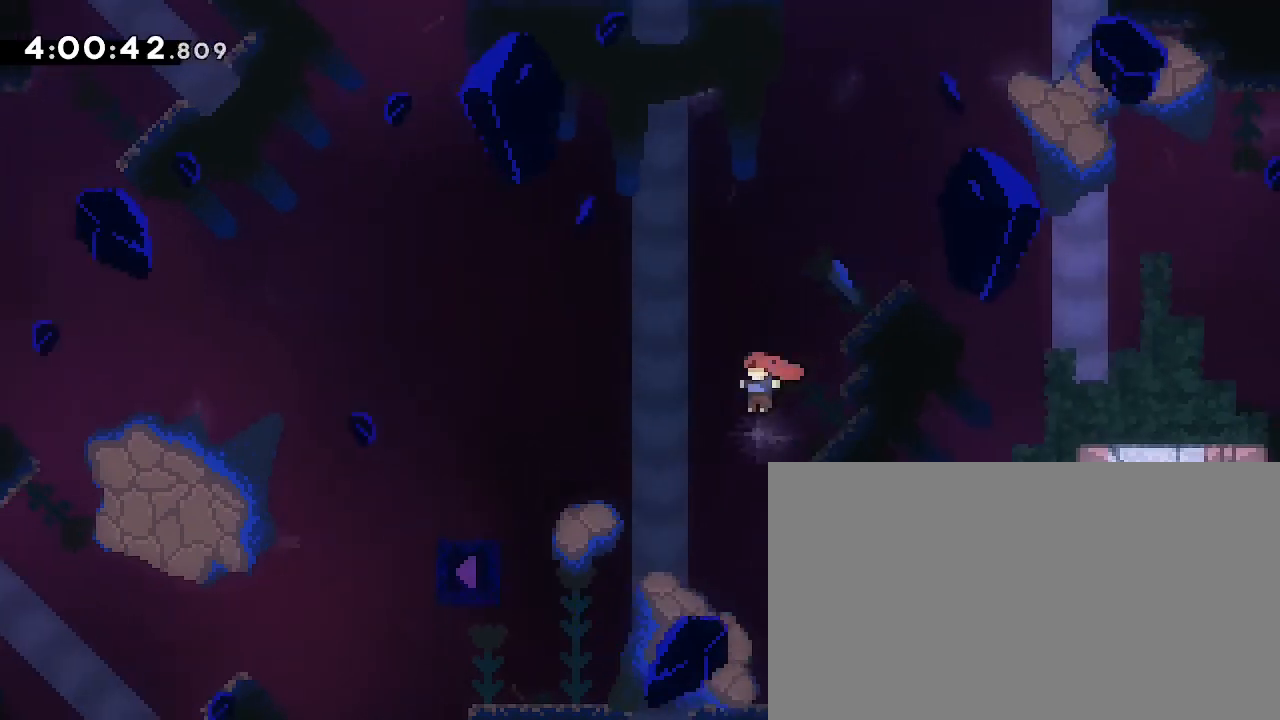
{"dt_ms": 1000, "buttons": [], "left_stick": "center", "right_stick": "center"}